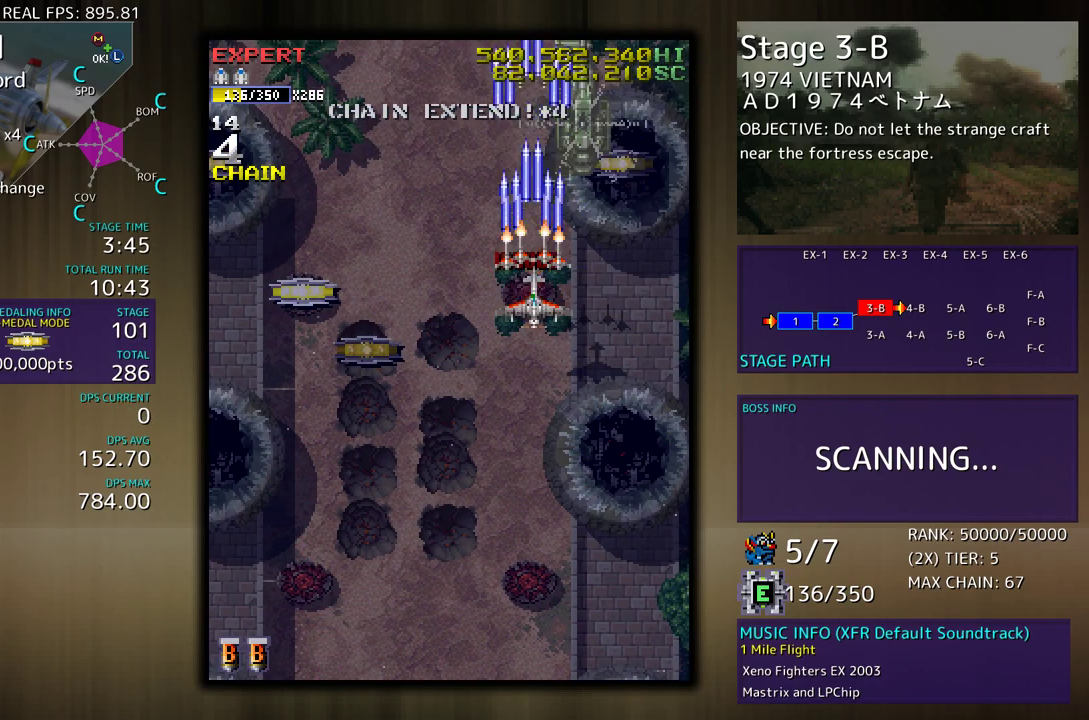
Gameplay with a controller (arcade stick); each line is a JSON object with the inputs held at the frame after it. "events" lists button and stick changes between this image and that frame as [ms after this image, input, new state], when the widget could be followed in between. Not read: L3 R3 other_buttons.
{"buttons": ["DPAD_DOWN"], "events": [[200, "DPAD_DOWN", "down"], [283, "DPAD_DOWN", "up"], [483, "DPAD_DOWN", "down"]]}
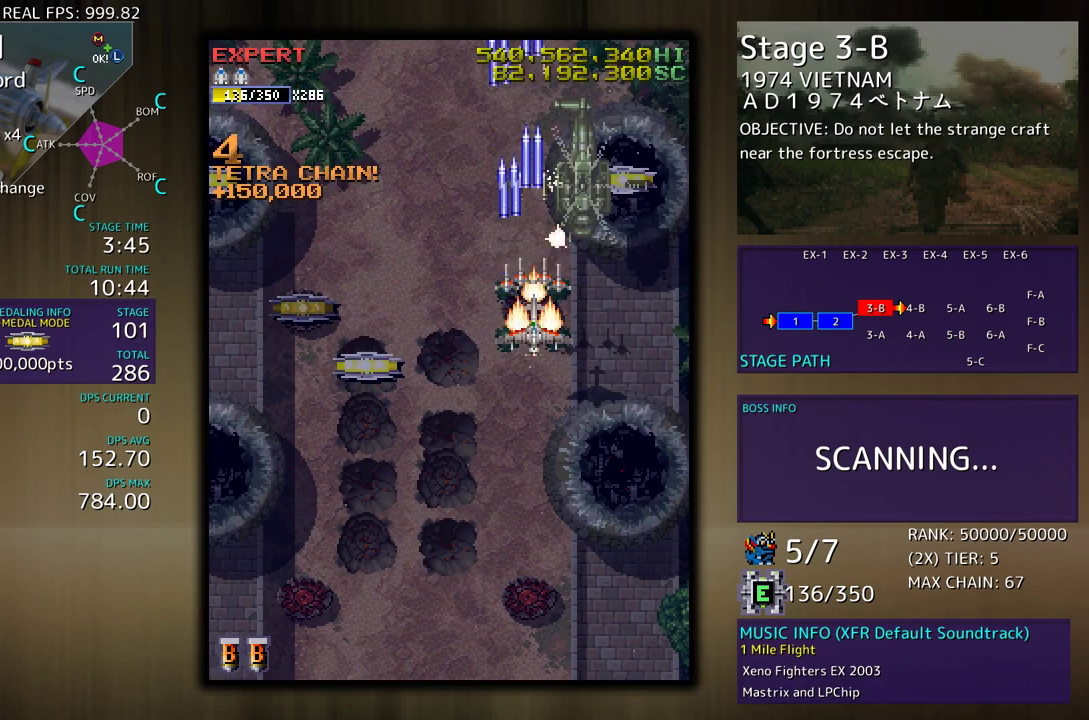
{"buttons": ["DPAD_DOWN"], "events": [[50, "DPAD_DOWN", "up"], [283, "DPAD_DOWN", "down"]]}
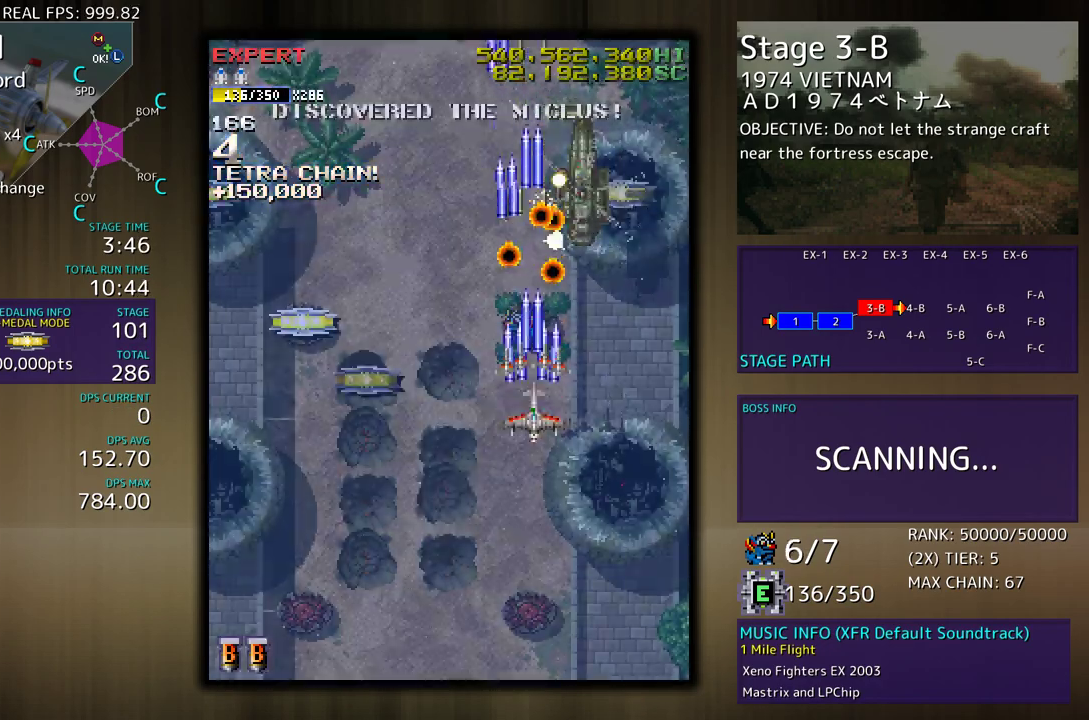
{"buttons": ["DPAD_DOWN"], "events": []}
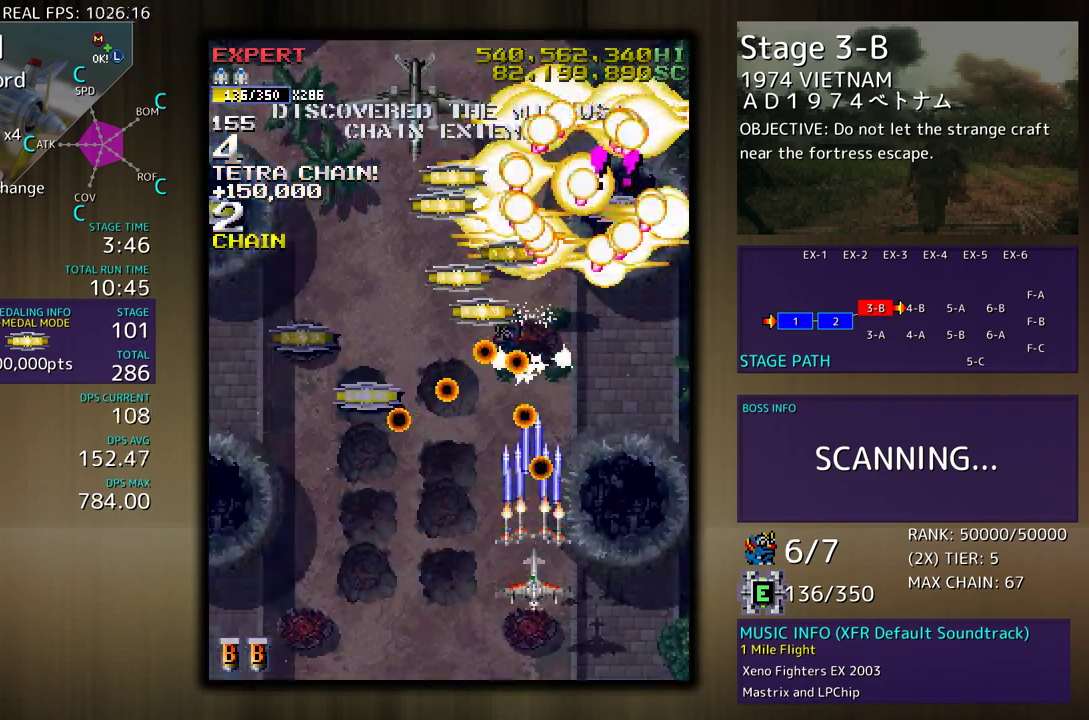
{"buttons": ["DPAD_UP", "DPAD_LEFT"], "events": [[200, "DPAD_RIGHT", "down"], [383, "DPAD_DOWN", "up"], [400, "DPAD_UP", "down"], [450, "DPAD_RIGHT", "up"], [467, "DPAD_LEFT", "down"]]}
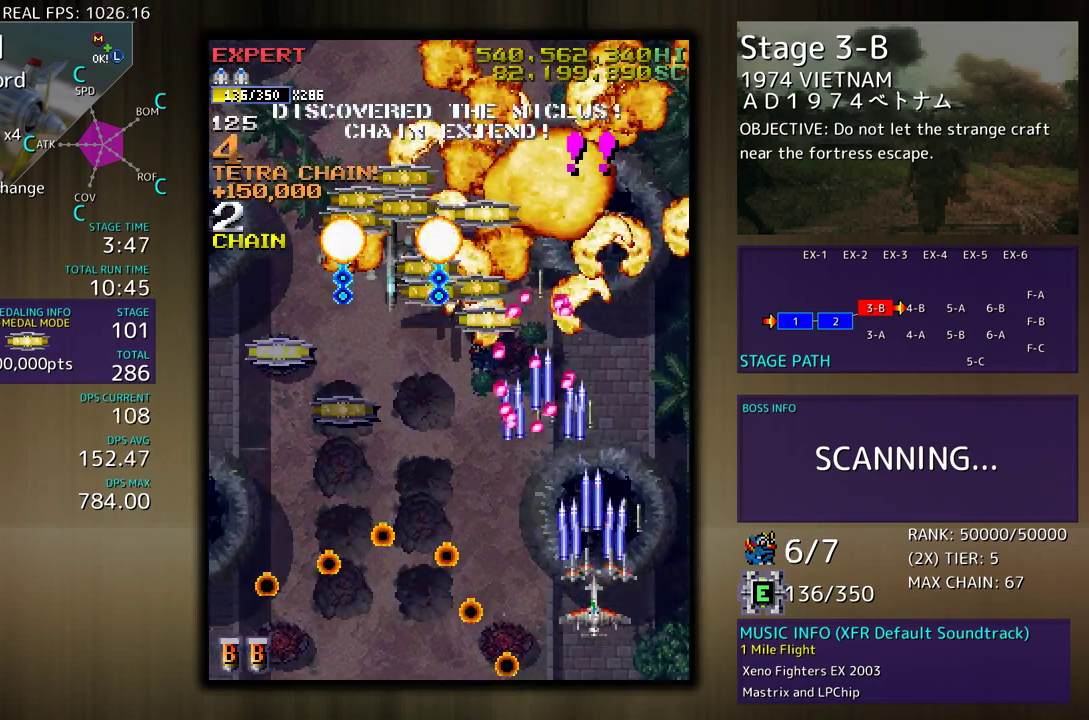
{"buttons": [], "events": [[150, "DPAD_DOWN", "down"], [150, "DPAD_UP", "up"], [450, "DPAD_DOWN", "up"], [483, "DPAD_LEFT", "up"]]}
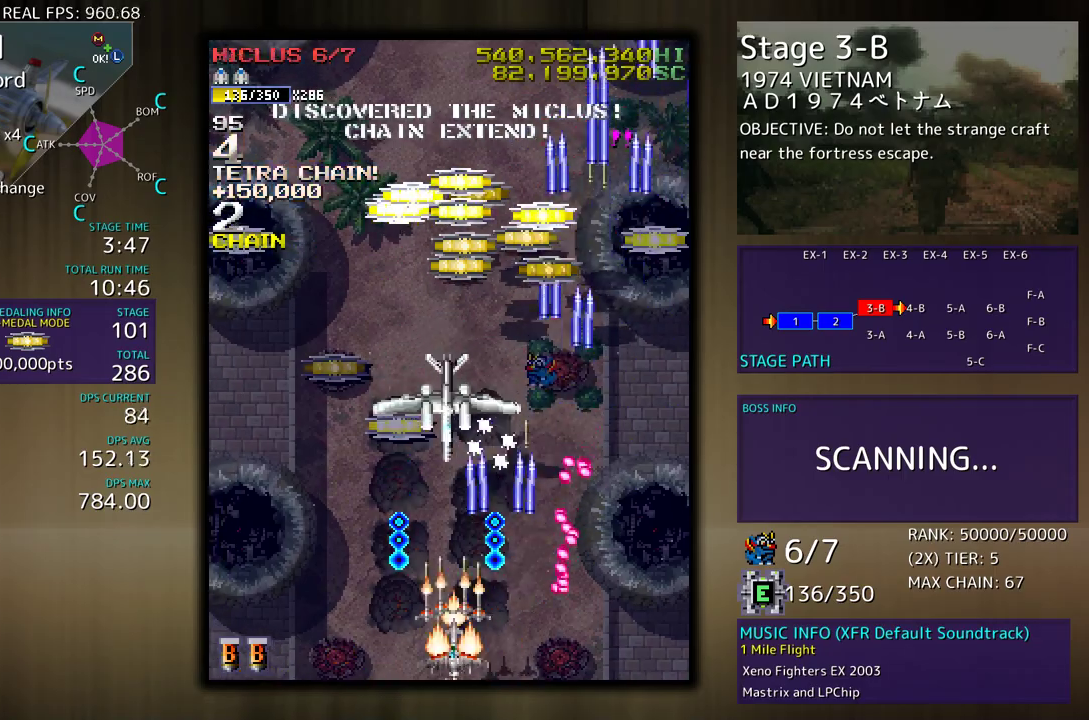
{"buttons": ["DPAD_UP", "DPAD_LEFT"], "events": [[267, "DPAD_LEFT", "down"], [267, "DPAD_UP", "down"]]}
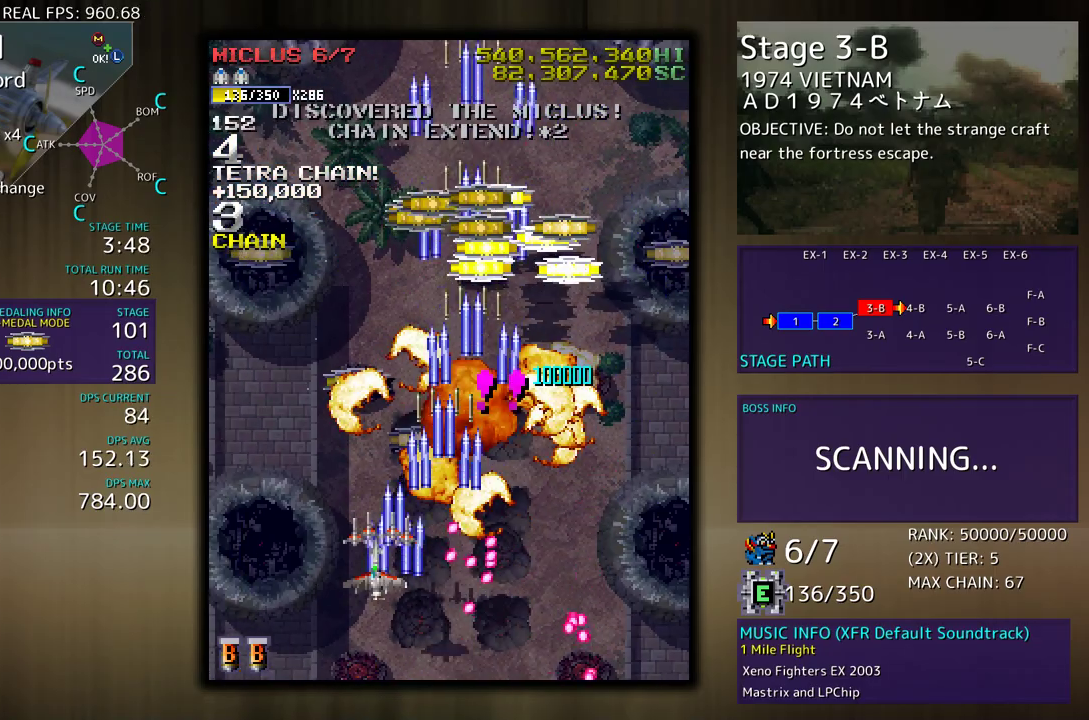
{"buttons": ["DPAD_DOWN", "DPAD_RIGHT"], "events": [[150, "DPAD_LEFT", "up"], [183, "DPAD_RIGHT", "down"], [283, "DPAD_RIGHT", "up"], [333, "DPAD_LEFT", "down"], [383, "DPAD_LEFT", "up"], [383, "DPAD_UP", "up"], [400, "DPAD_DOWN", "down"], [400, "DPAD_RIGHT", "down"]]}
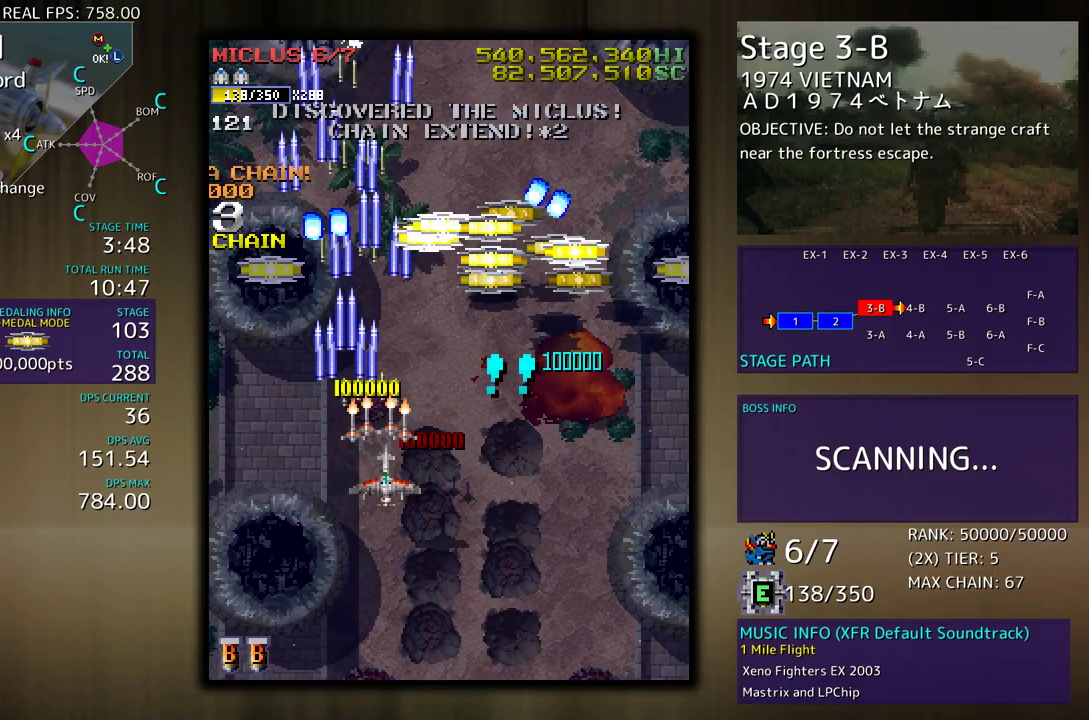
{"buttons": ["DPAD_UP", "DPAD_LEFT"]}
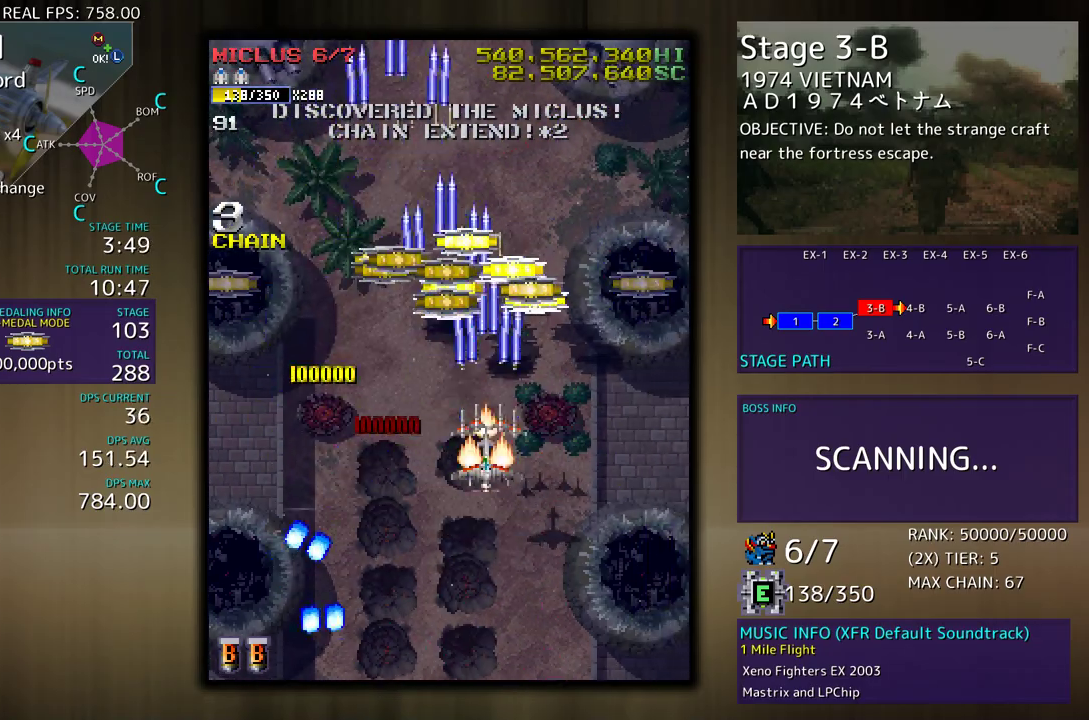
{"buttons": [], "events": [[100, "DPAD_LEFT", "up"], [100, "DPAD_UP", "up"]]}
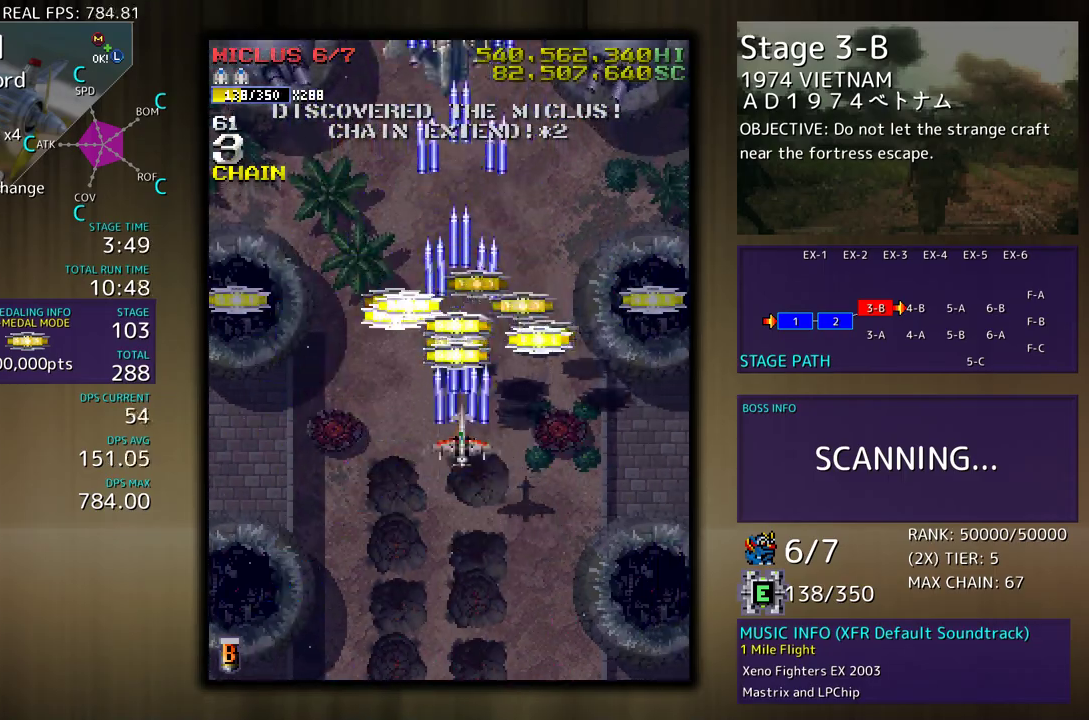
{"buttons": ["DPAD_DOWN", "DPAD_RIGHT"], "events": [[217, "DPAD_LEFT", "down"], [217, "DPAD_UP", "down"], [433, "DPAD_DOWN", "down"], [433, "DPAD_LEFT", "up"], [433, "DPAD_RIGHT", "down"], [433, "DPAD_UP", "up"]]}
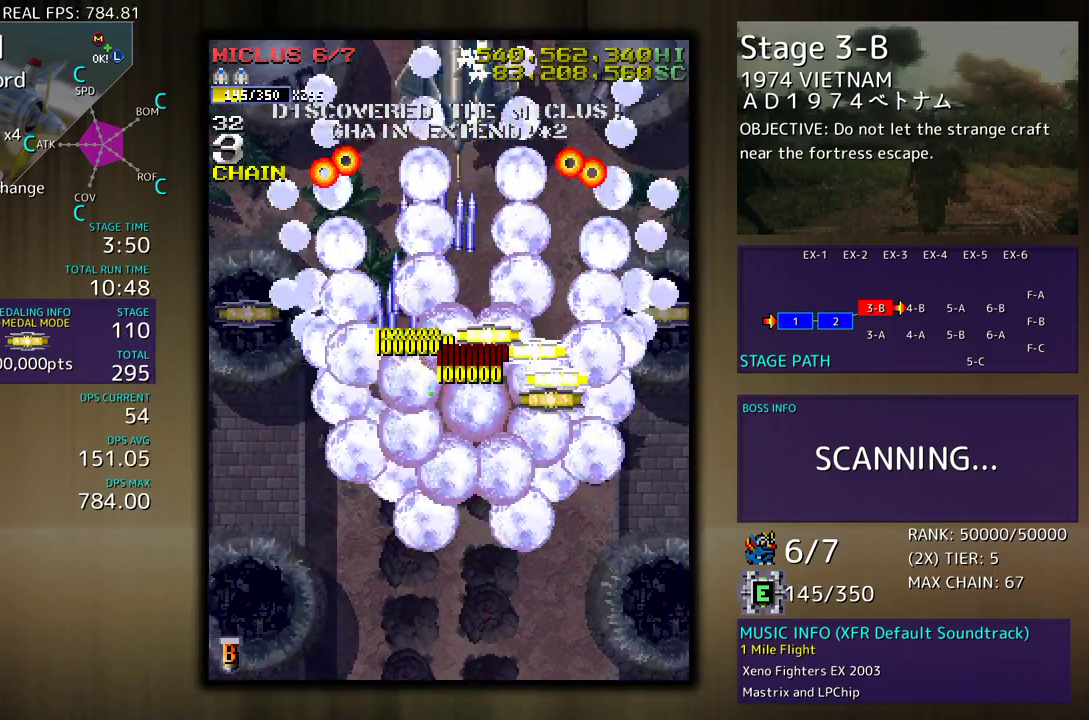
{"buttons": ["DPAD_DOWN", "DPAD_RIGHT"]}
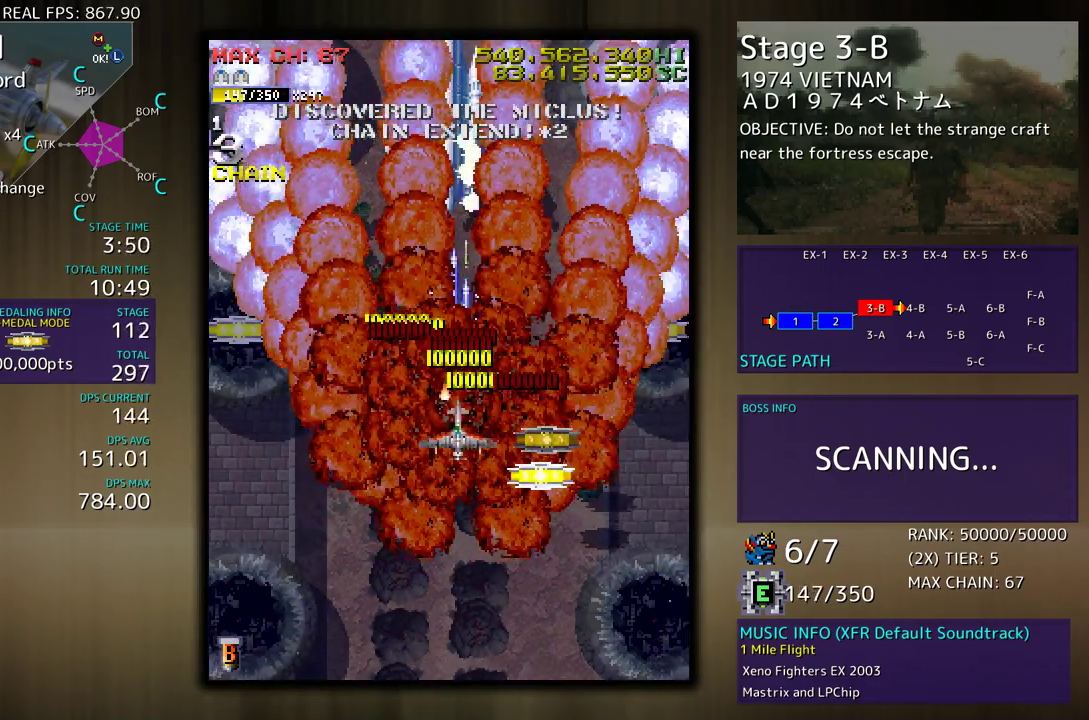
{"buttons": ["DPAD_UP", "DPAD_LEFT"], "events": [[67, "DPAD_RIGHT", "up"], [100, "DPAD_LEFT", "down"], [167, "DPAD_LEFT", "up"], [250, "DPAD_RIGHT", "down"], [500, "DPAD_DOWN", "up"], [500, "DPAD_LEFT", "down"], [500, "DPAD_RIGHT", "up"], [500, "DPAD_UP", "down"]]}
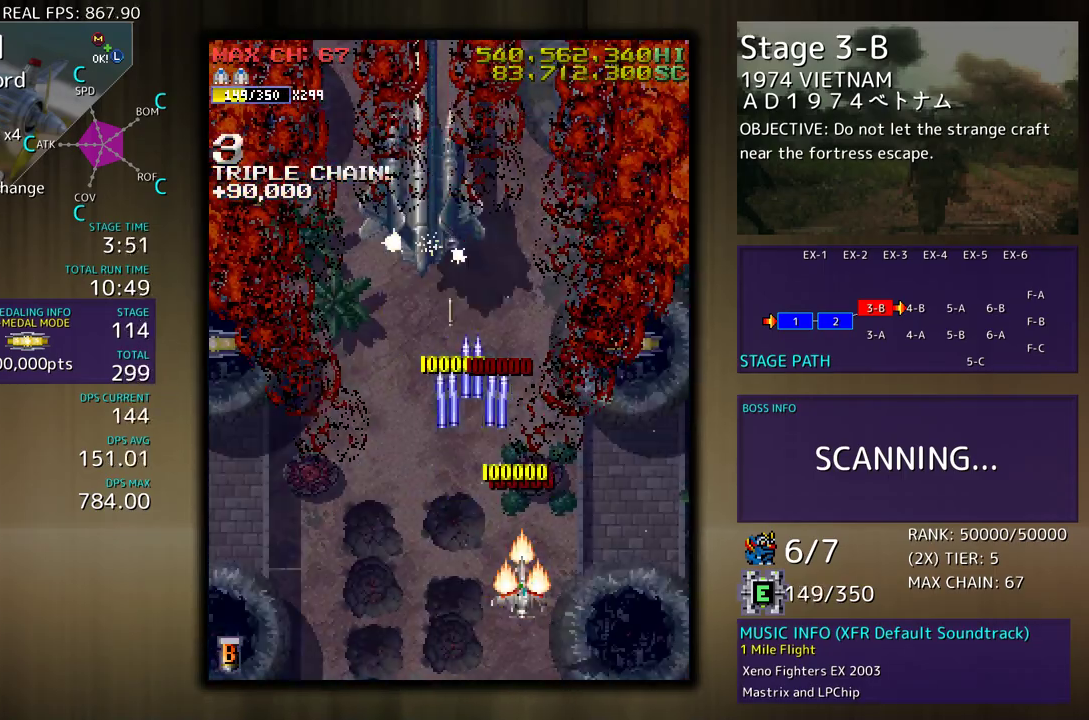
{"buttons": ["DPAD_UP", "DPAD_RIGHT"], "events": [[183, "DPAD_LEFT", "up"], [183, "DPAD_RIGHT", "down"], [183, "DPAD_UP", "up"], [217, "DPAD_DOWN", "down"], [333, "DPAD_DOWN", "up"], [367, "DPAD_UP", "down"]]}
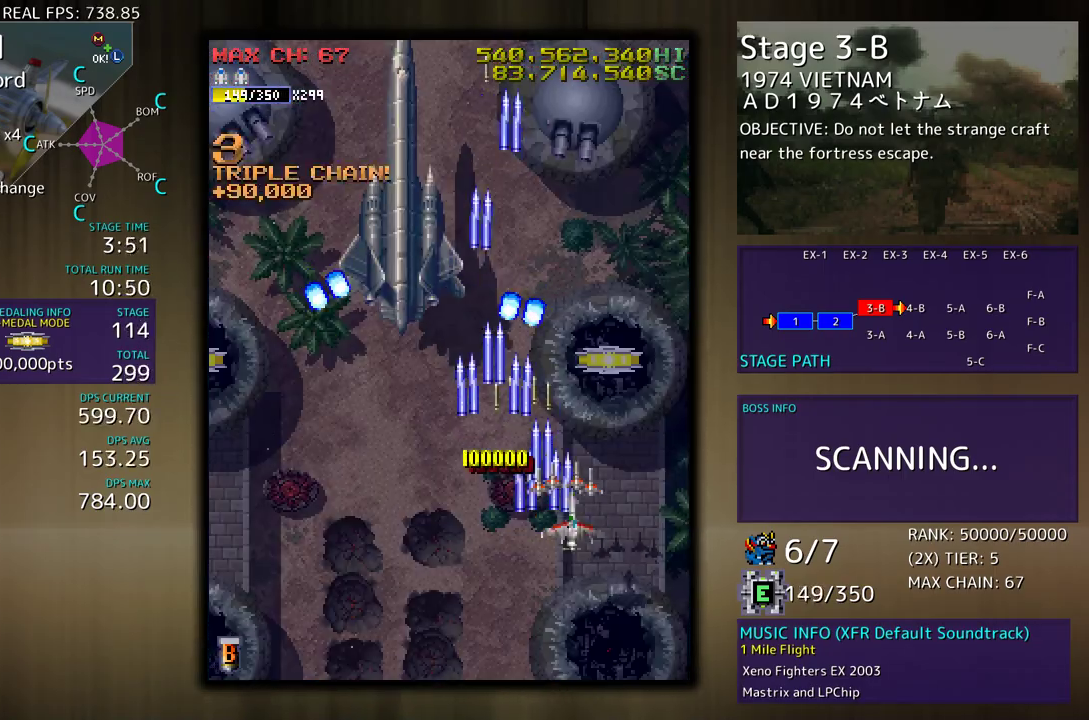
{"buttons": ["DPAD_UP", "DPAD_LEFT"]}
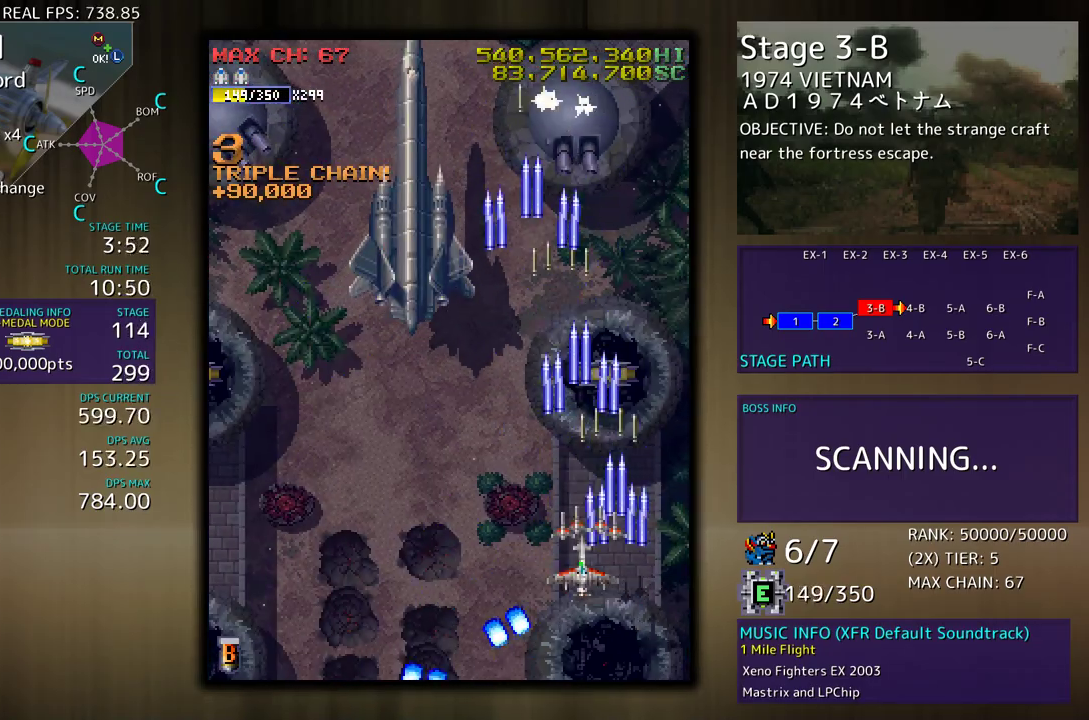
{"buttons": [], "events": [[50, "DPAD_UP", "up"], [67, "DPAD_DOWN", "down"], [250, "DPAD_DOWN", "up"], [383, "DPAD_DOWN", "down"], [450, "DPAD_DOWN", "up"], [467, "DPAD_LEFT", "up"]]}
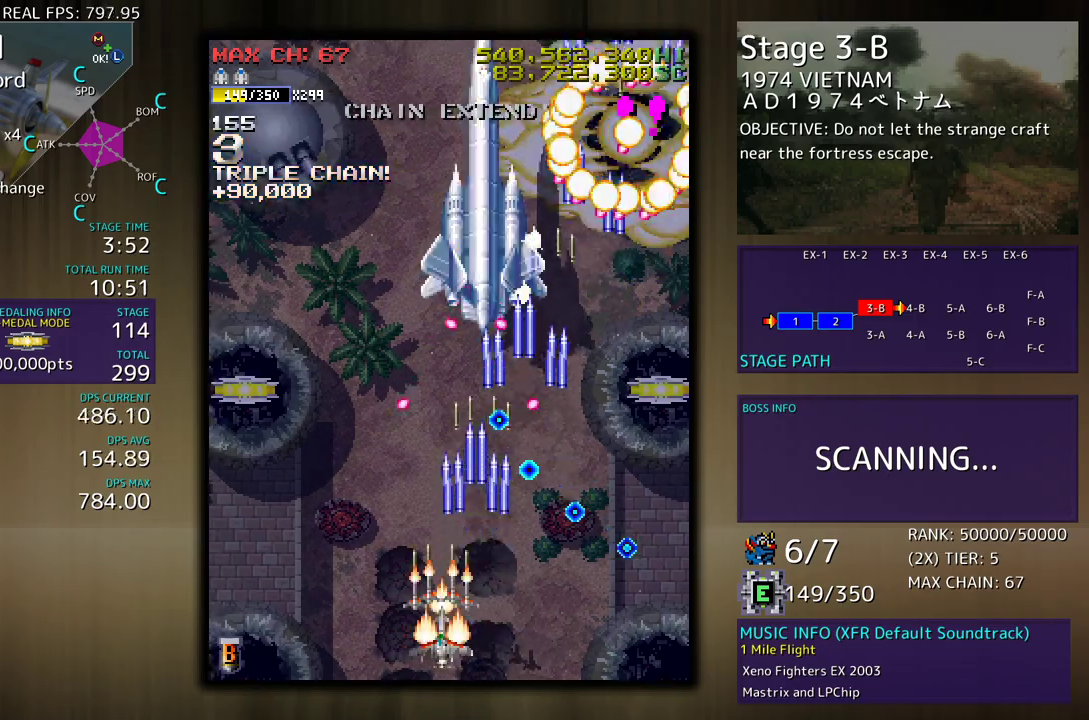
{"buttons": [], "events": [[50, "DPAD_DOWN", "down"], [67, "DPAD_LEFT", "down"], [167, "DPAD_DOWN", "up"], [450, "DPAD_UP", "down"], [500, "DPAD_LEFT", "up"], [500, "DPAD_UP", "up"]]}
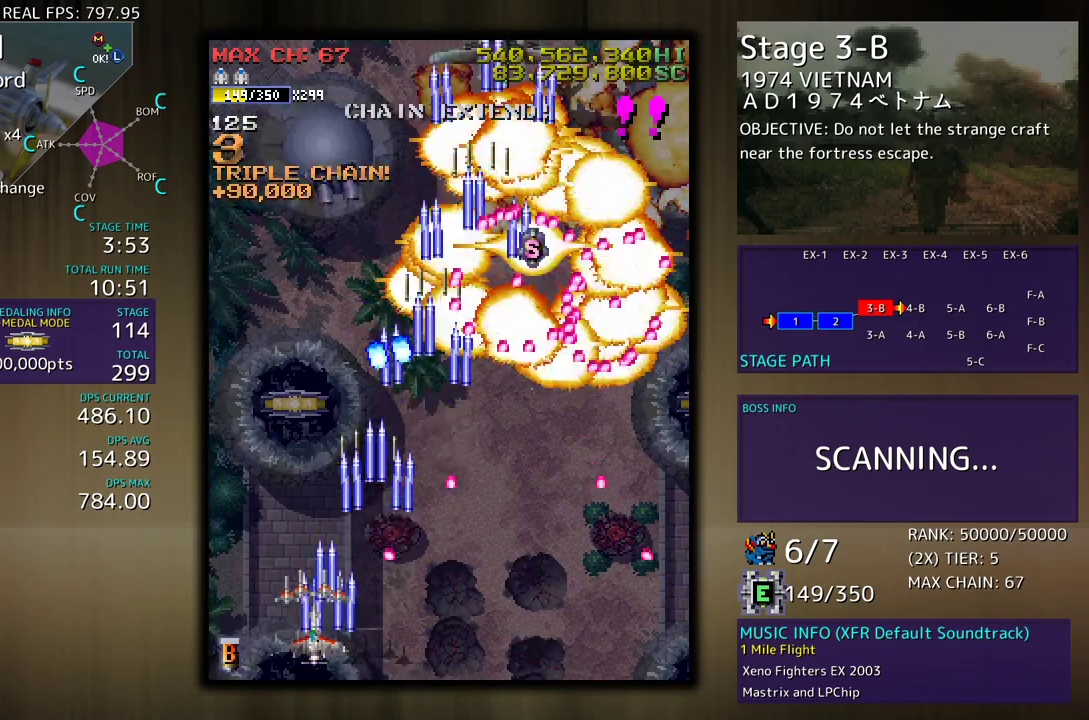
{"buttons": ["DPAD_UP", "DPAD_LEFT"], "events": [[83, "DPAD_LEFT", "down"], [83, "DPAD_UP", "down"], [200, "DPAD_LEFT", "up"], [200, "DPAD_UP", "up"], [417, "DPAD_LEFT", "down"], [417, "DPAD_UP", "down"]]}
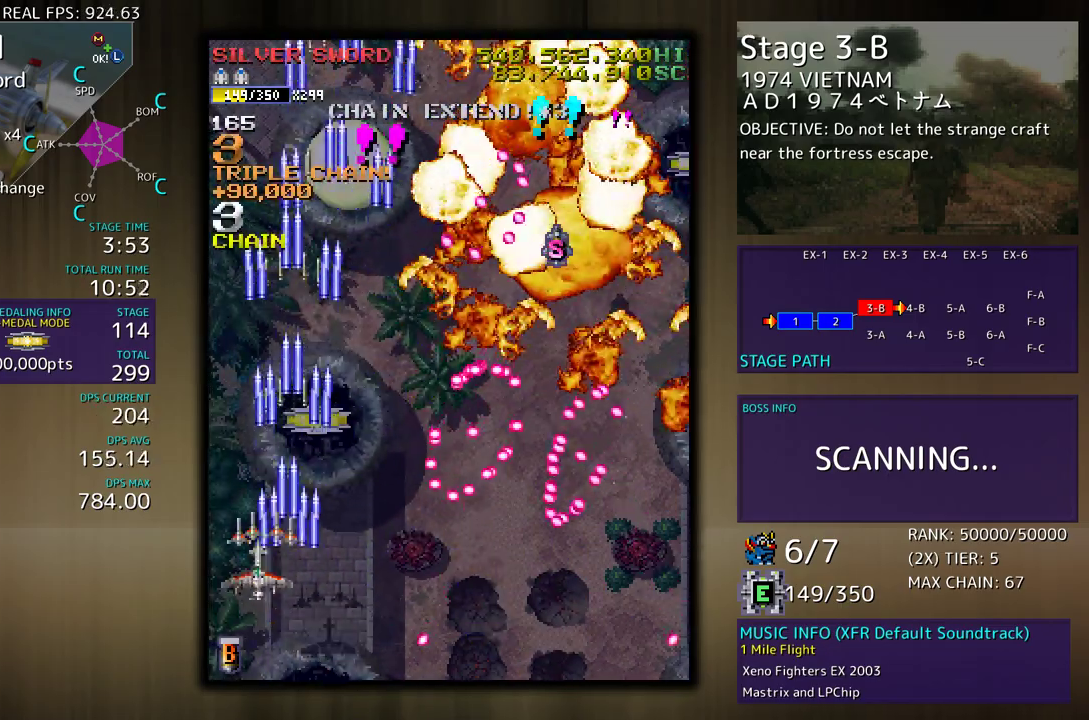
{"buttons": ["DPAD_DOWN", "DPAD_RIGHT"], "events": [[67, "DPAD_LEFT", "up"], [267, "DPAD_RIGHT", "down"], [367, "DPAD_UP", "up"], [383, "DPAD_DOWN", "down"]]}
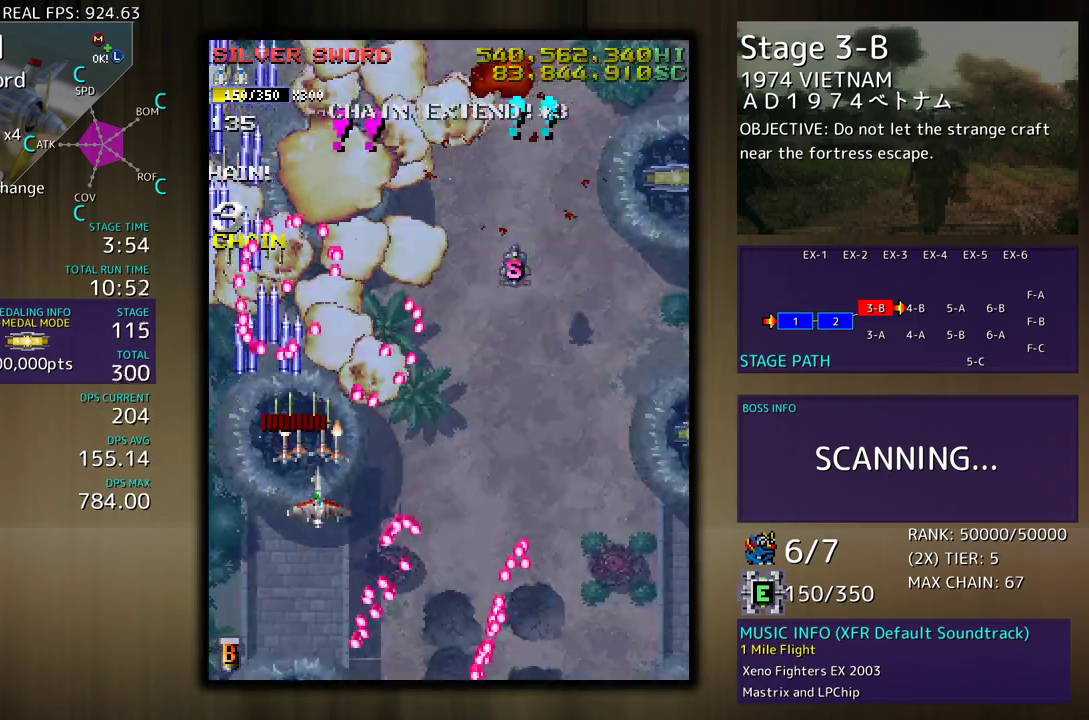
{"buttons": ["DPAD_UP", "DPAD_RIGHT"], "events": [[17, "DPAD_RIGHT", "up"], [33, "DPAD_DOWN", "up"], [117, "DPAD_DOWN", "down"], [117, "DPAD_RIGHT", "down"], [300, "DPAD_DOWN", "up"], [450, "DPAD_UP", "down"]]}
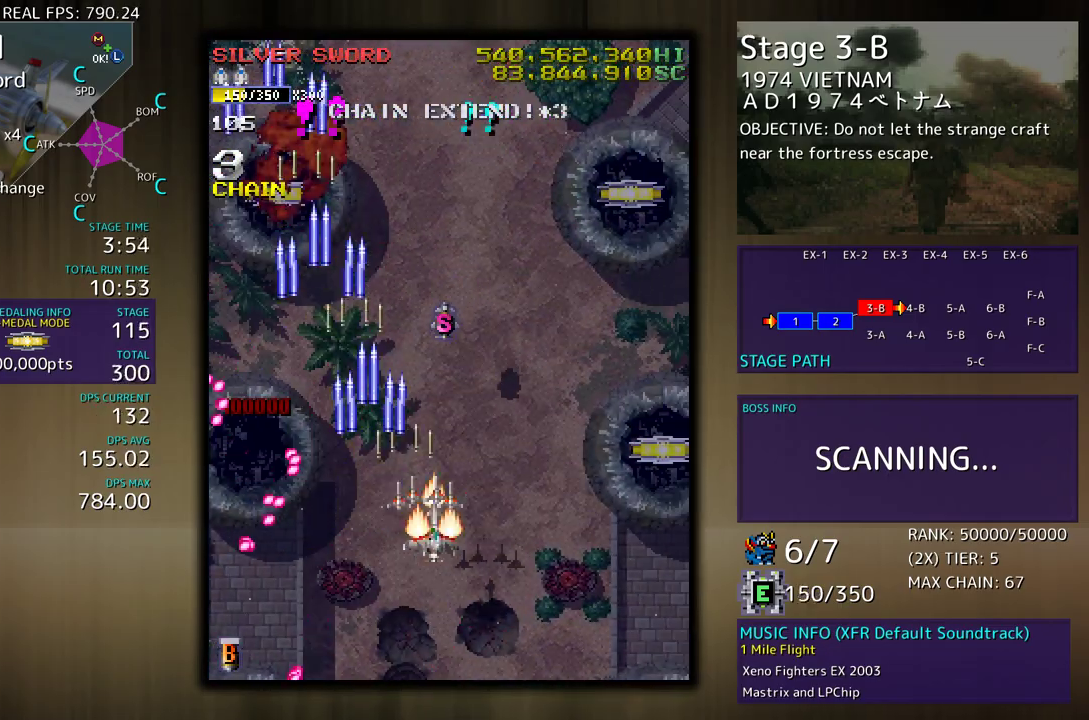
{"buttons": ["DPAD_DOWN", "DPAD_RIGHT"], "events": [[167, "DPAD_RIGHT", "up"], [350, "DPAD_RIGHT", "down"], [400, "DPAD_UP", "up"], [417, "DPAD_DOWN", "down"]]}
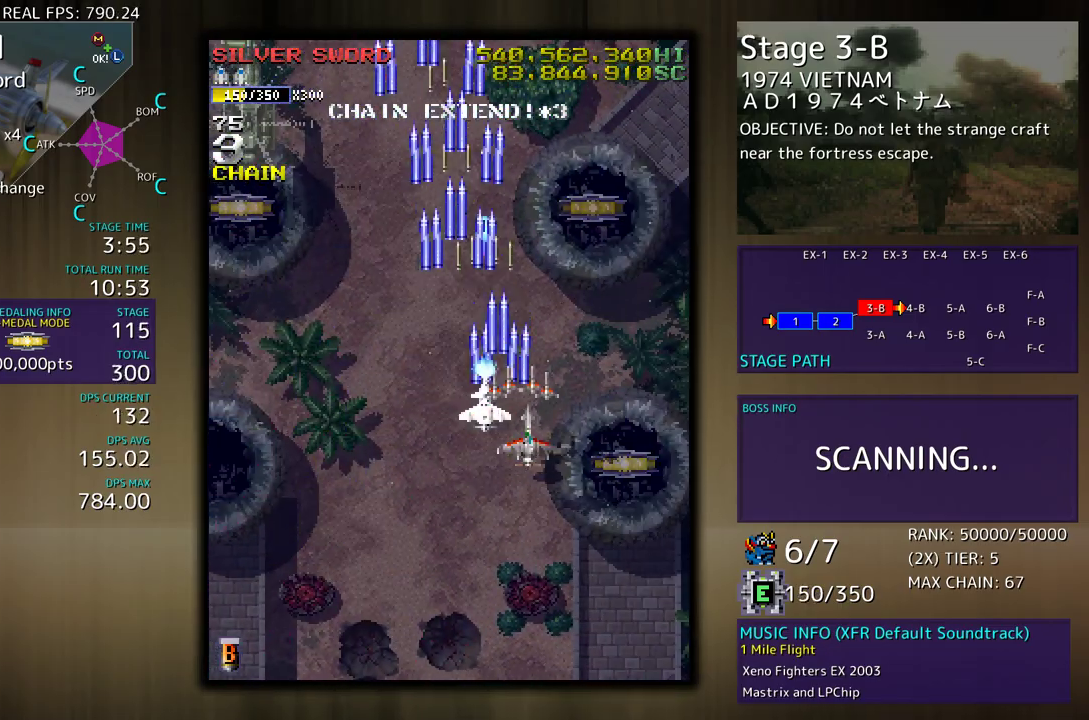
{"buttons": ["DPAD_LEFT"], "events": [[167, "DPAD_DOWN", "up"], [167, "DPAD_LEFT", "down"], [167, "DPAD_RIGHT", "up"]]}
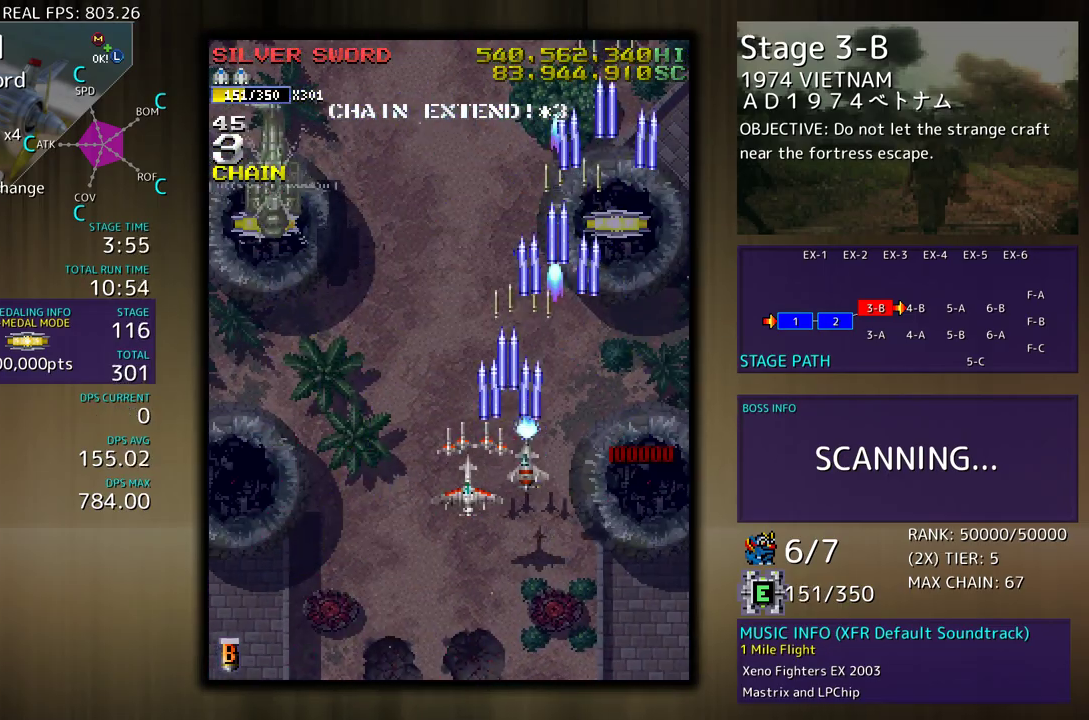
{"buttons": ["DPAD_LEFT"], "events": []}
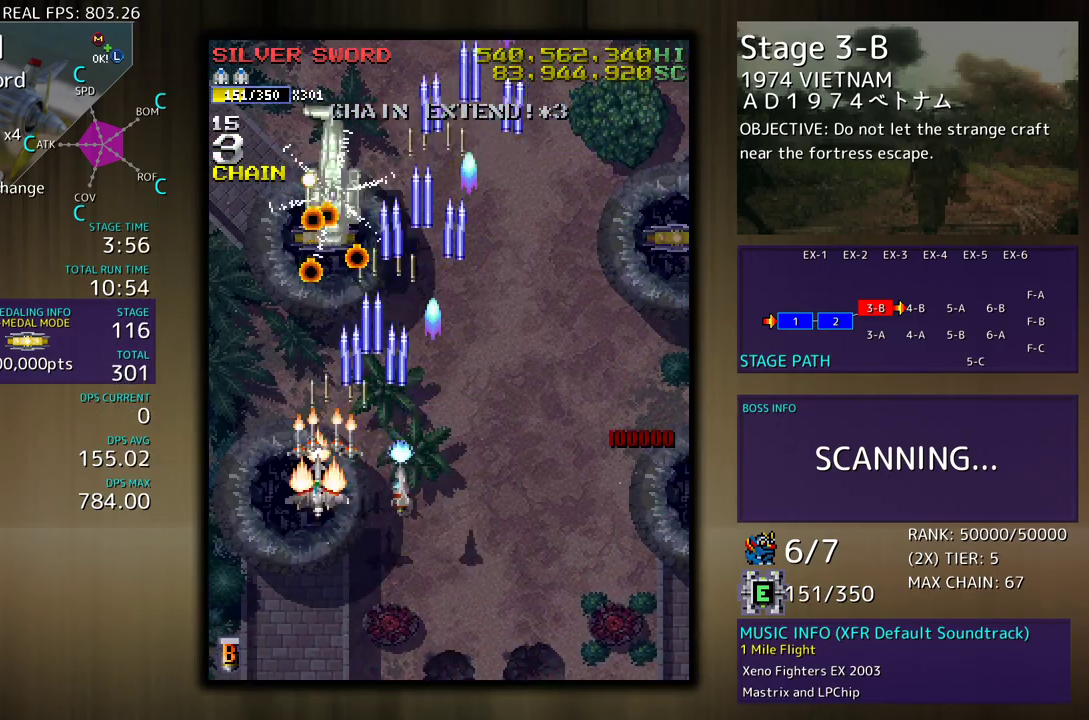
{"buttons": ["DPAD_DOWN", "DPAD_RIGHT"], "events": [[33, "DPAD_DOWN", "down"], [83, "DPAD_LEFT", "up"], [267, "DPAD_RIGHT", "down"]]}
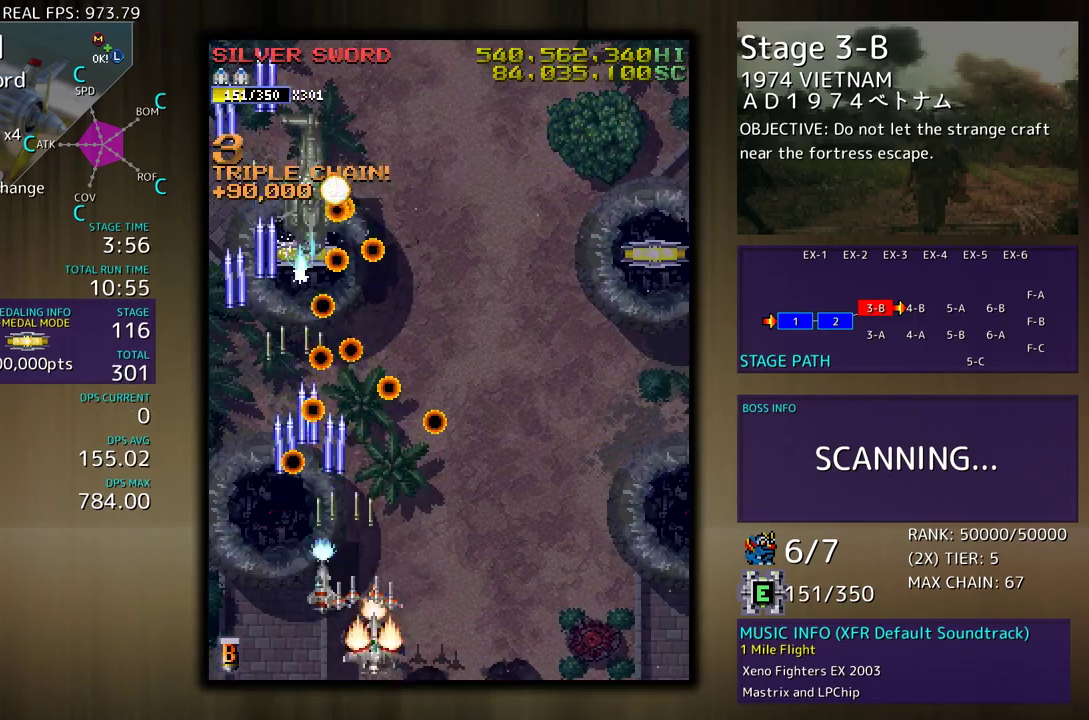
{"buttons": ["DPAD_DOWN", "DPAD_RIGHT"], "events": []}
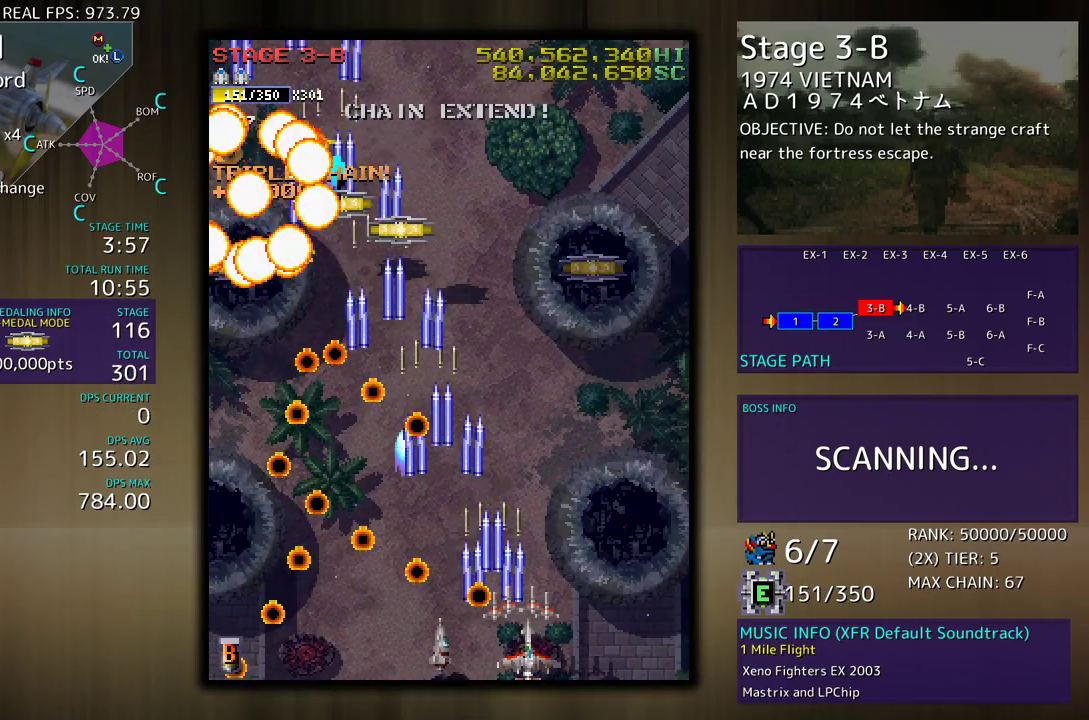
{"buttons": ["DPAD_UP", "DPAD_LEFT"], "events": [[167, "DPAD_DOWN", "up"], [250, "DPAD_UP", "down"], [433, "DPAD_RIGHT", "up"], [450, "DPAD_LEFT", "down"]]}
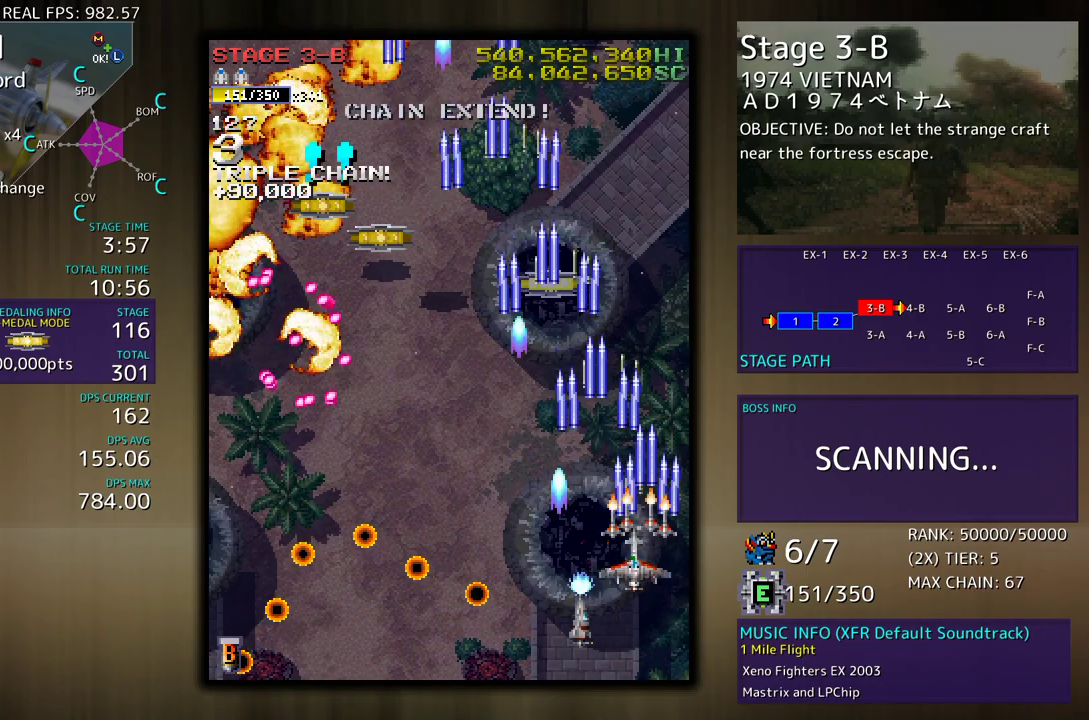
{"buttons": ["DPAD_UP", "DPAD_LEFT"], "events": [[117, "DPAD_LEFT", "up"], [133, "DPAD_RIGHT", "down"], [250, "DPAD_RIGHT", "up"], [483, "DPAD_LEFT", "down"]]}
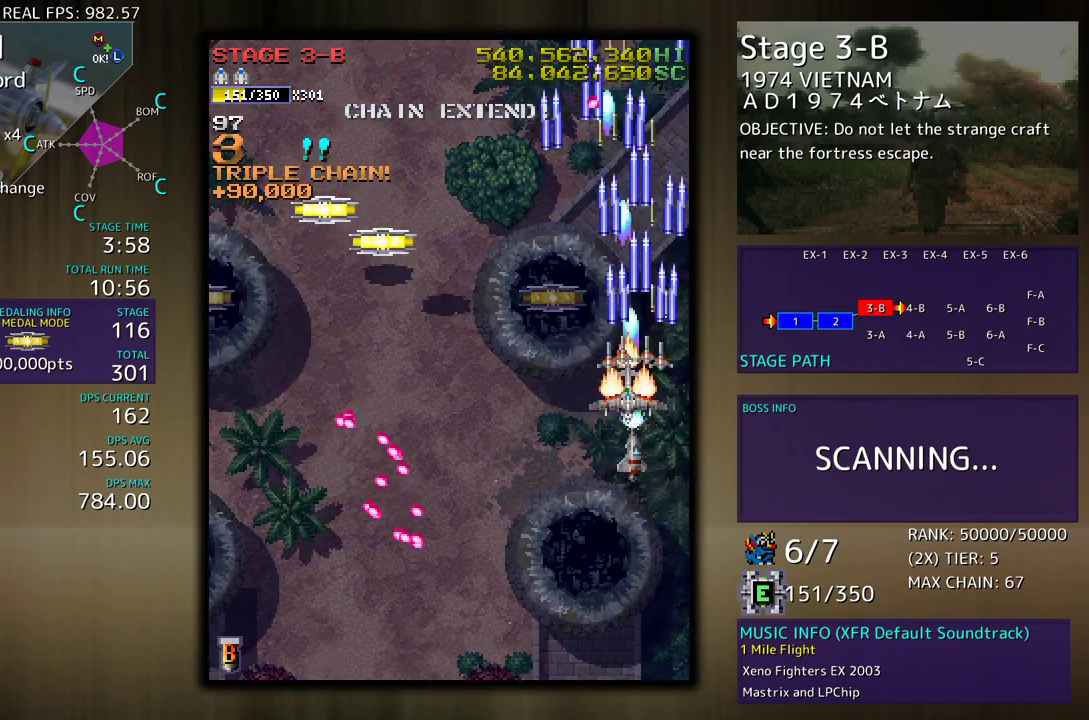
{"buttons": ["DPAD_UP", "DPAD_LEFT"], "events": [[300, "DPAD_UP", "up"], [450, "DPAD_UP", "down"]]}
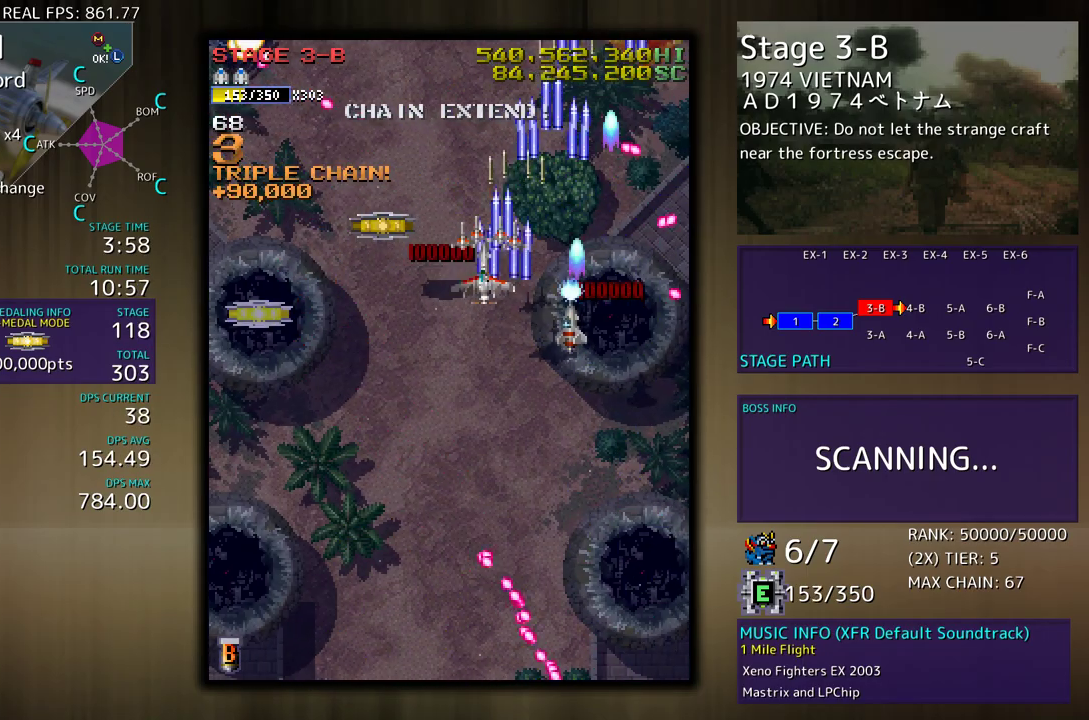
{"buttons": ["DPAD_DOWN", "DPAD_LEFT"], "events": [[117, "DPAD_UP", "up"], [133, "DPAD_DOWN", "down"], [200, "DPAD_LEFT", "up"], [267, "DPAD_LEFT", "down"], [333, "DPAD_DOWN", "up"], [483, "DPAD_DOWN", "down"]]}
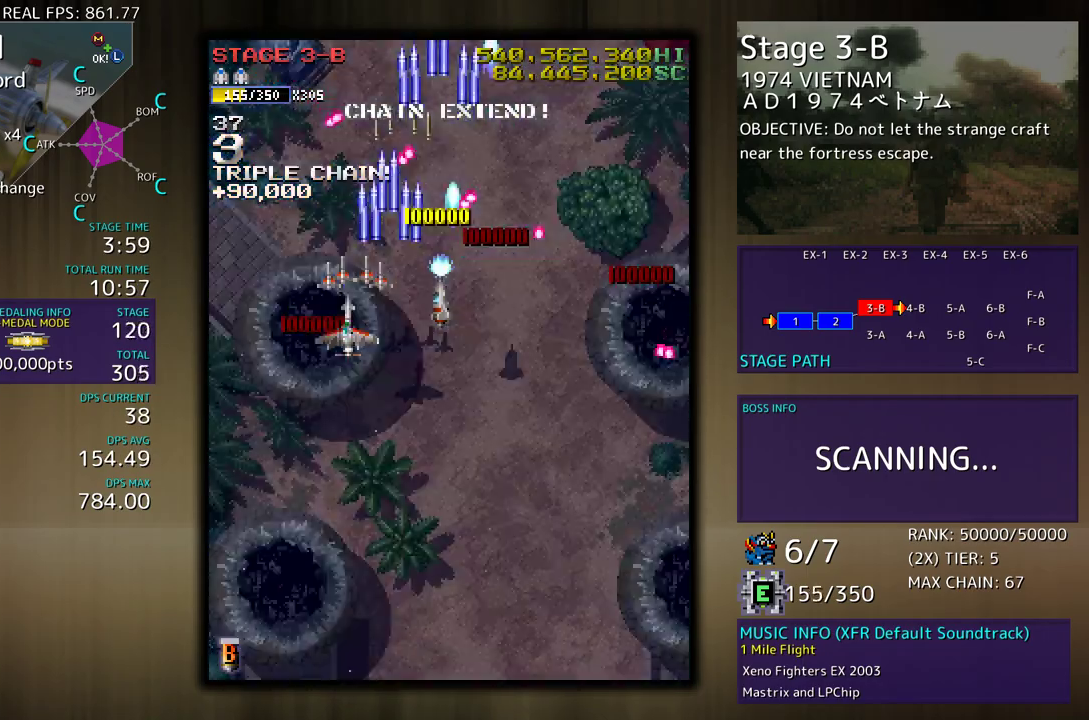
{"buttons": [], "events": [[233, "DPAD_LEFT", "up"], [283, "DPAD_RIGHT", "down"], [333, "DPAD_RIGHT", "up"], [350, "DPAD_DOWN", "up"]]}